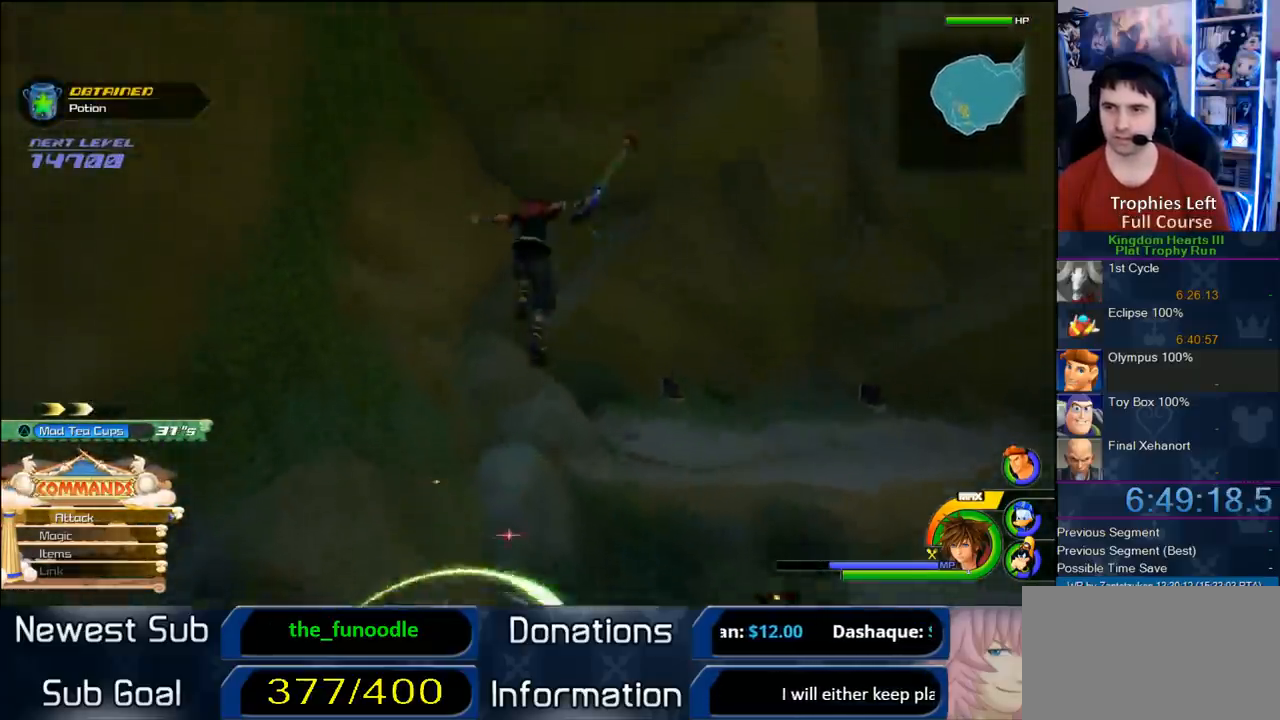
Gameplay with a controller (PlayStation layout); each line is a JSON object with the inputs held at the frame after it. "button_events" lists button changes between this image and that frame as [ms after this image, input, new state], when the widget could be followed in between (sticks are given only as held states). Not read: L2 L3 R2 R3.
{"buttons": ["CROSS"], "left_stick": "up-right", "right_stick": "center", "button_events": [[67, "CROSS", "up"], [183, "CROSS", "down"]]}
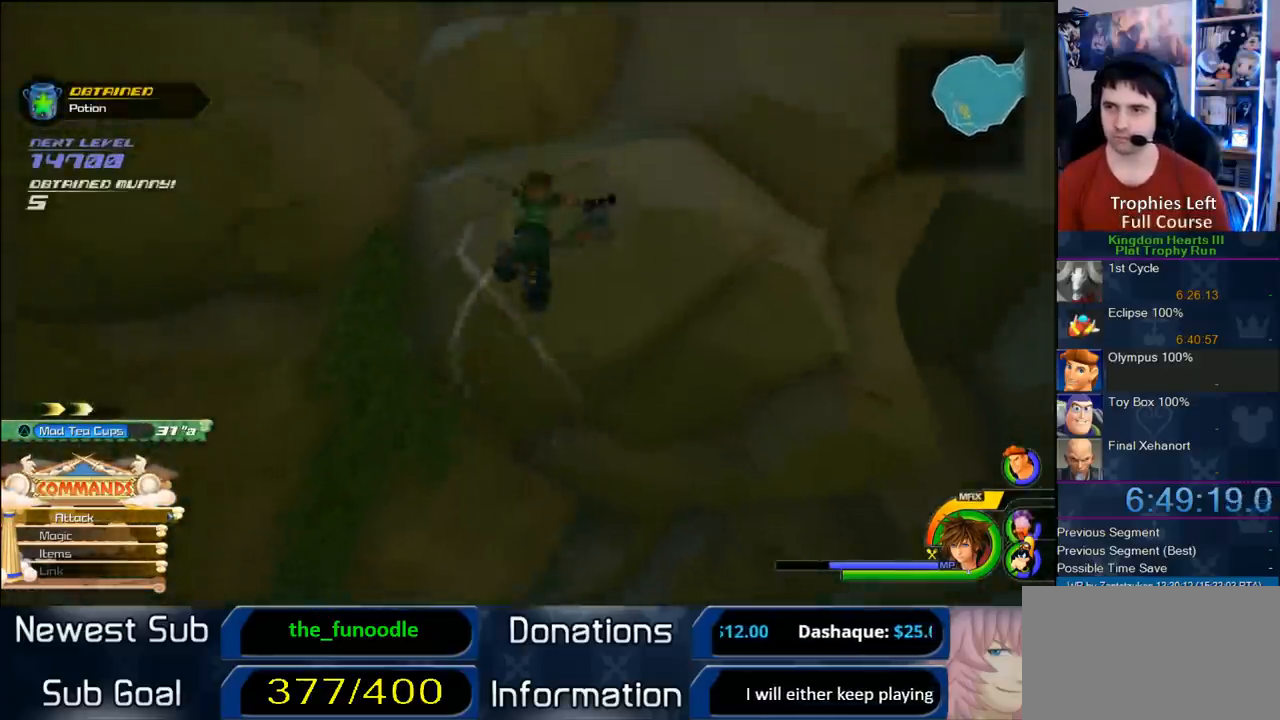
{"buttons": ["CROSS"], "left_stick": "up-right", "right_stick": "center", "button_events": [[200, "CROSS", "up"], [250, "SQUARE", "down"], [367, "SQUARE", "up"], [417, "CROSS", "down"]]}
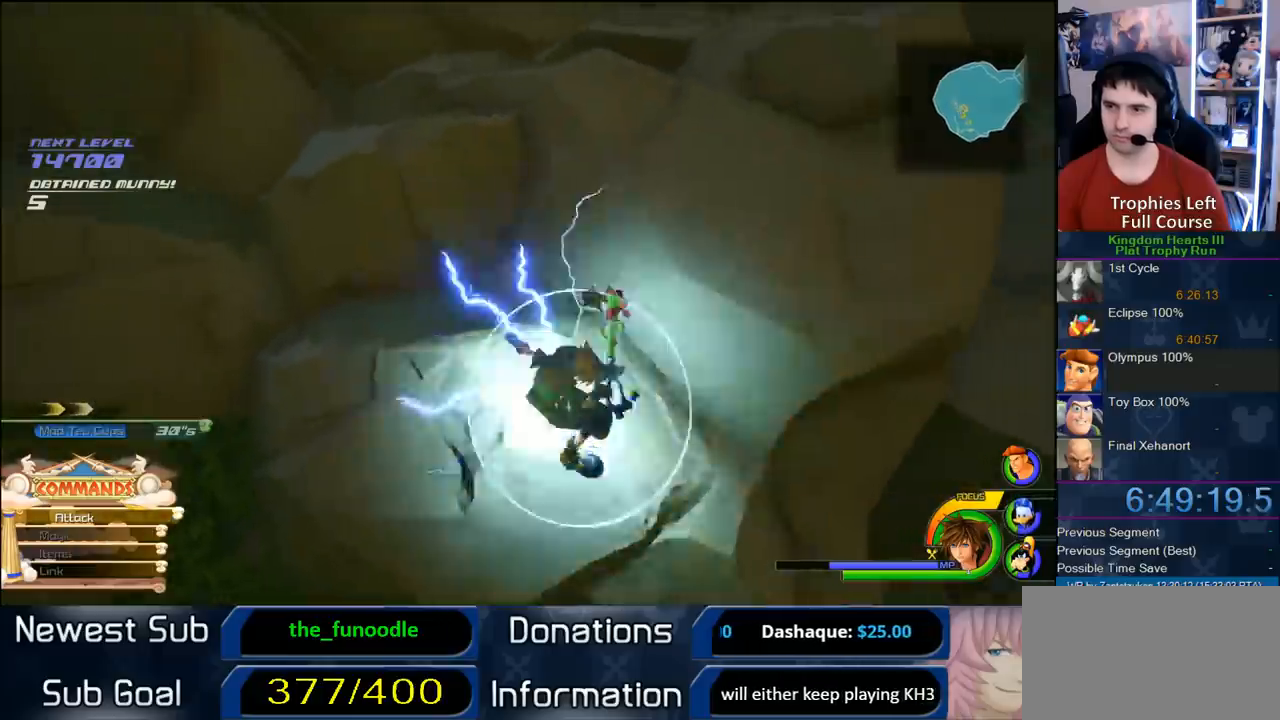
{"buttons": ["CROSS"], "left_stick": "up-right", "right_stick": "center", "button_events": []}
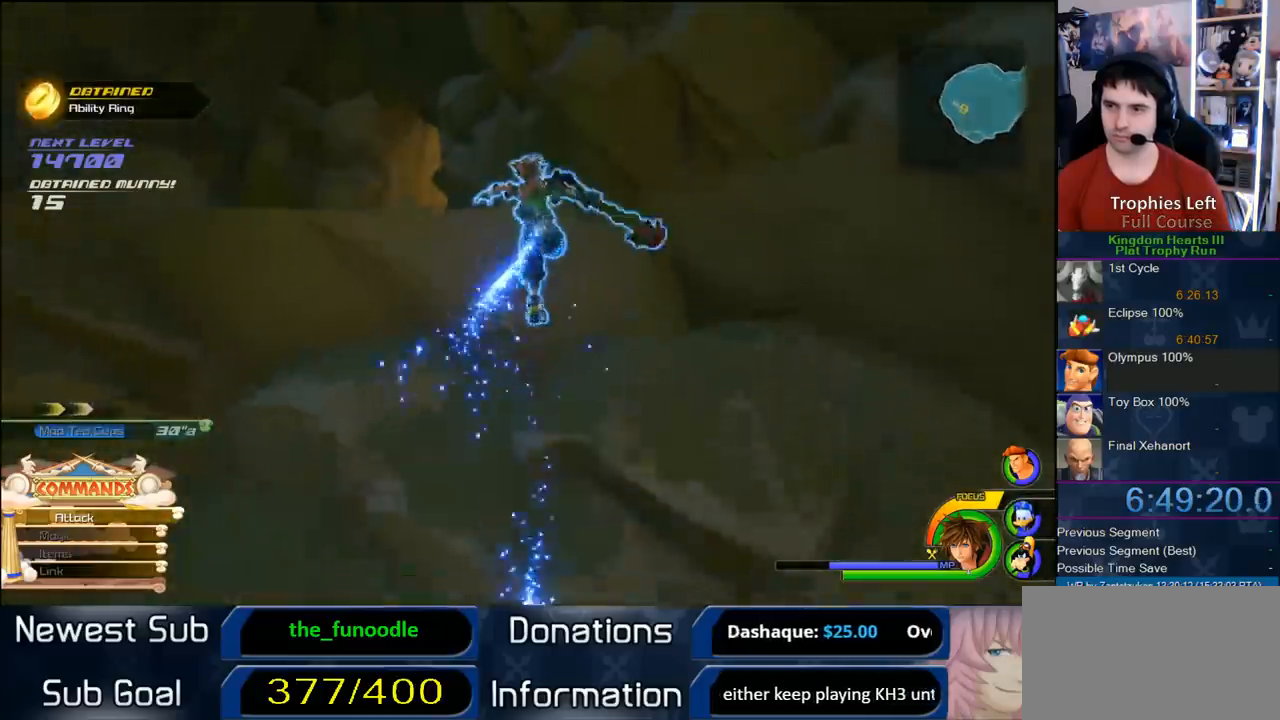
{"buttons": [], "left_stick": "up-right", "right_stick": "center", "button_events": [[433, "CROSS", "up"]]}
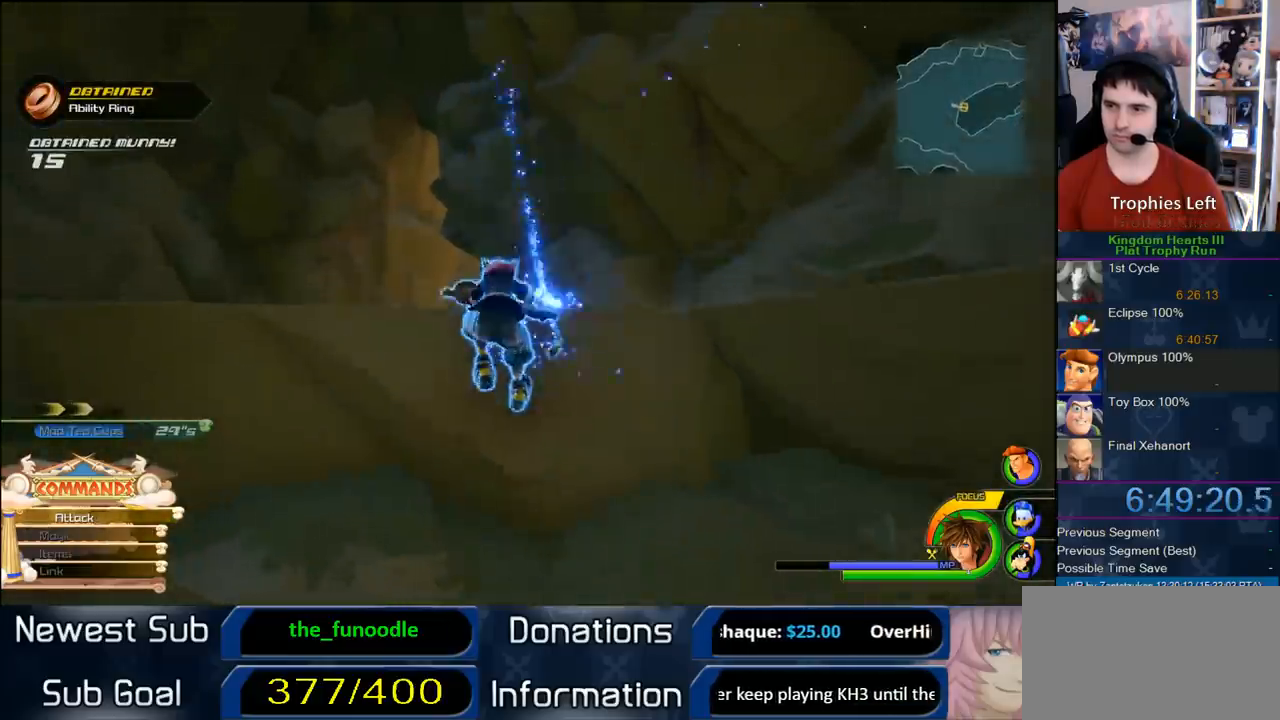
{"buttons": [], "left_stick": "up-right", "right_stick": "center", "button_events": []}
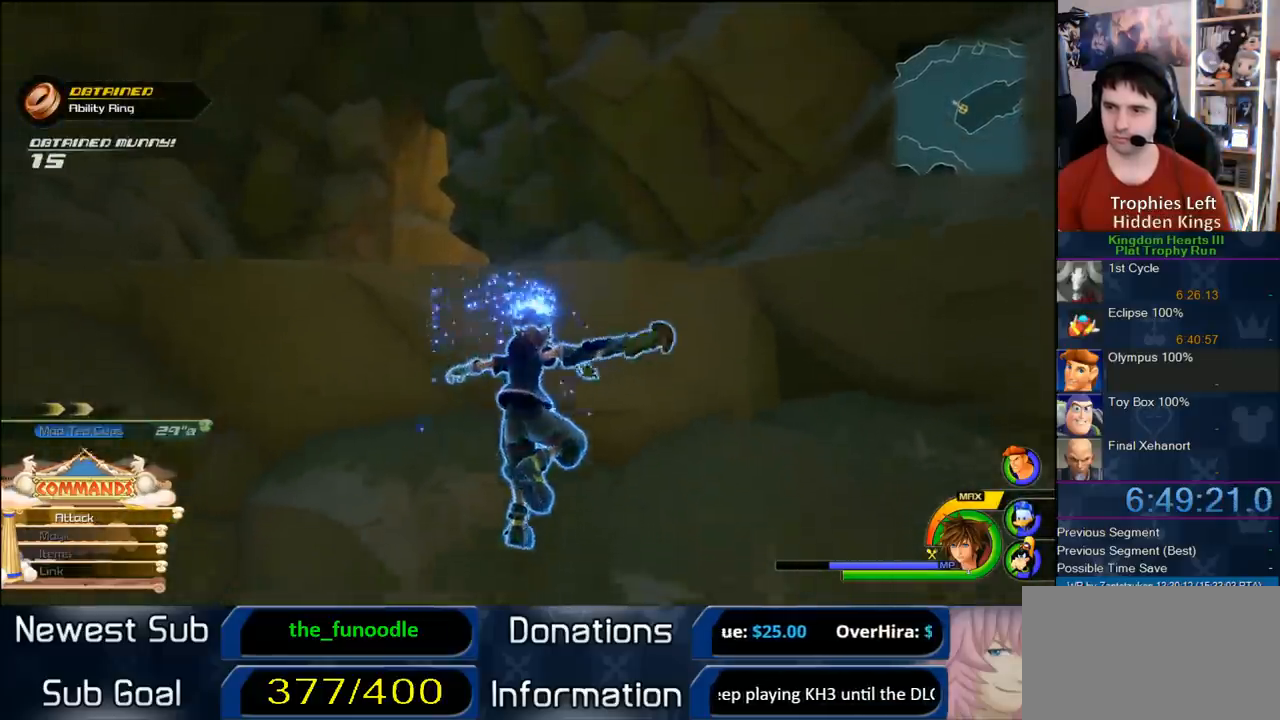
{"buttons": [], "left_stick": "right", "right_stick": "center", "button_events": []}
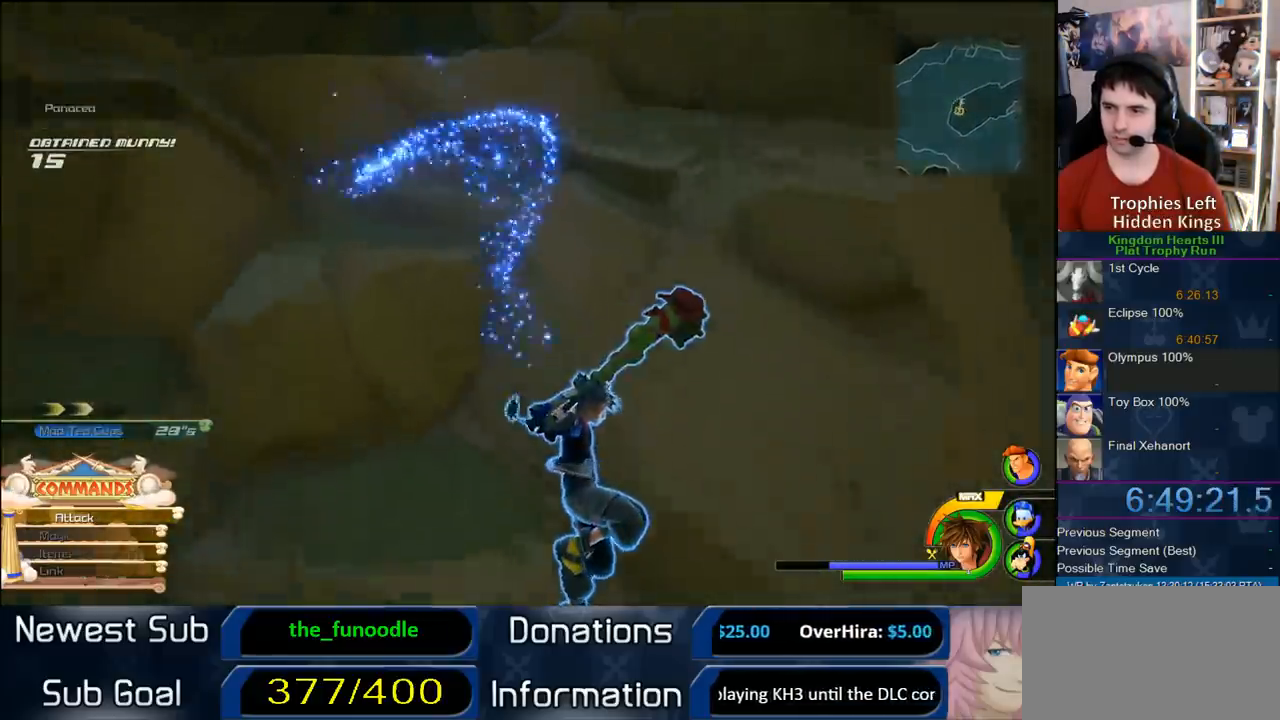
{"buttons": [], "left_stick": "center", "right_stick": "center", "button_events": []}
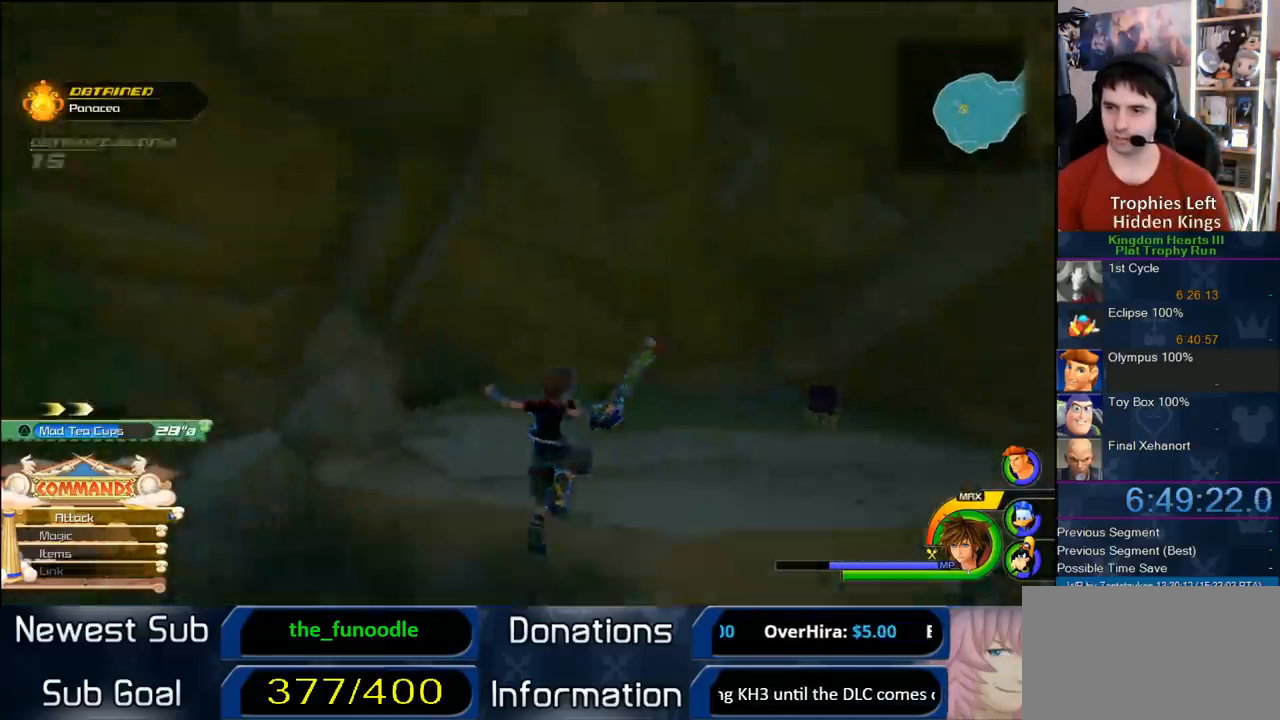
{"buttons": ["CROSS"], "left_stick": "up-right", "right_stick": "center", "button_events": [[467, "CROSS", "down"]]}
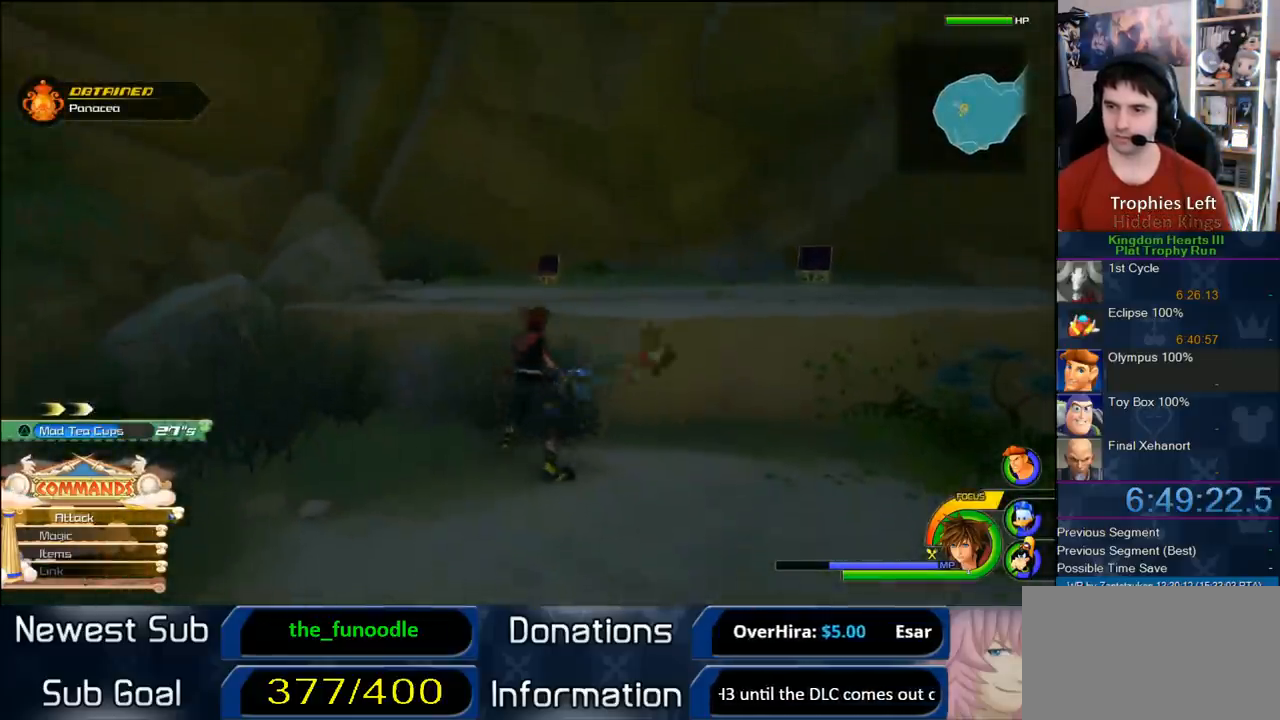
{"buttons": [], "left_stick": "center", "right_stick": "center", "button_events": [[50, "CROSS", "up"]]}
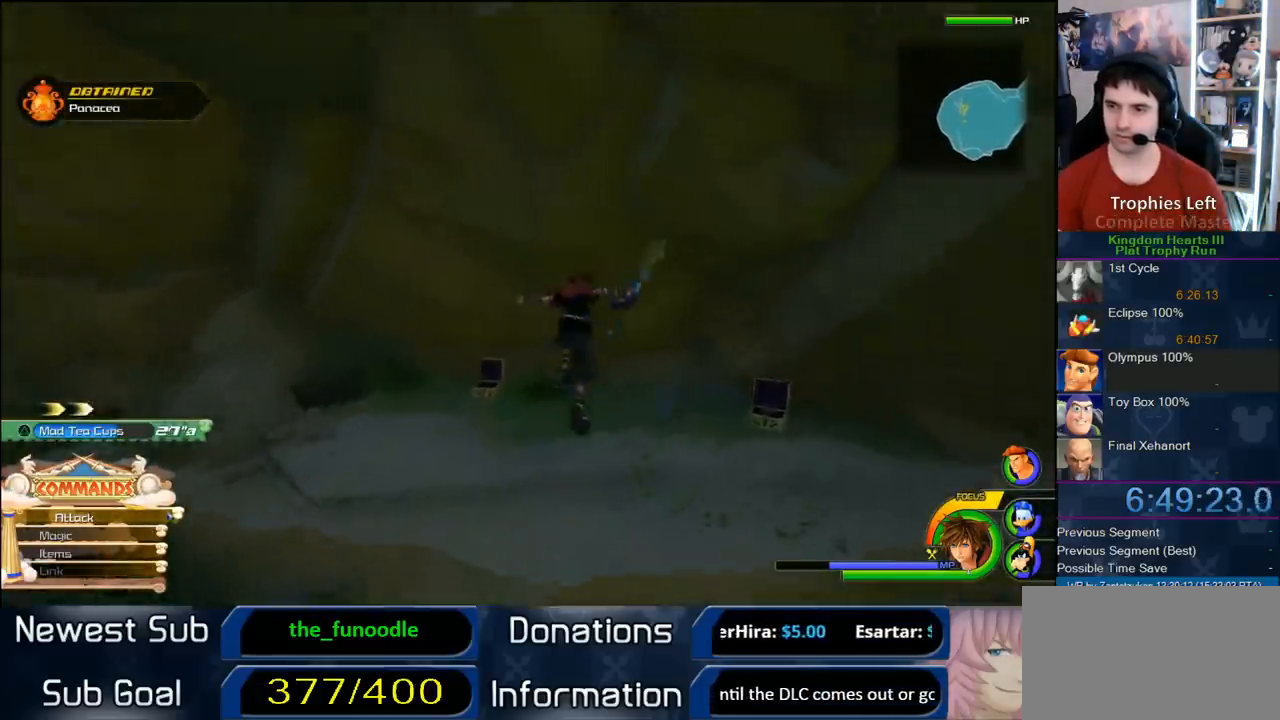
{"buttons": ["CROSS"], "left_stick": "down-left", "right_stick": "center", "button_events": [[450, "CROSS", "down"]]}
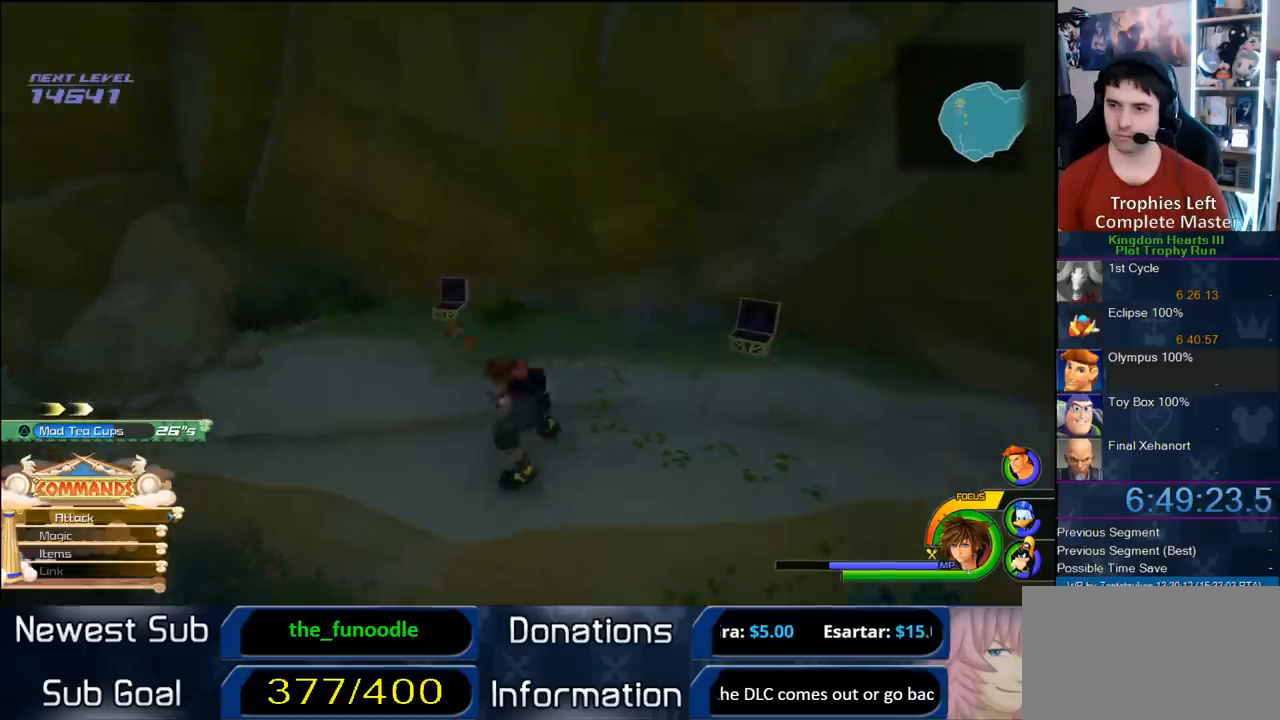
{"buttons": ["CROSS"], "left_stick": "center", "right_stick": "center", "button_events": [[400, "CROSS", "up"], [450, "CROSS", "down"]]}
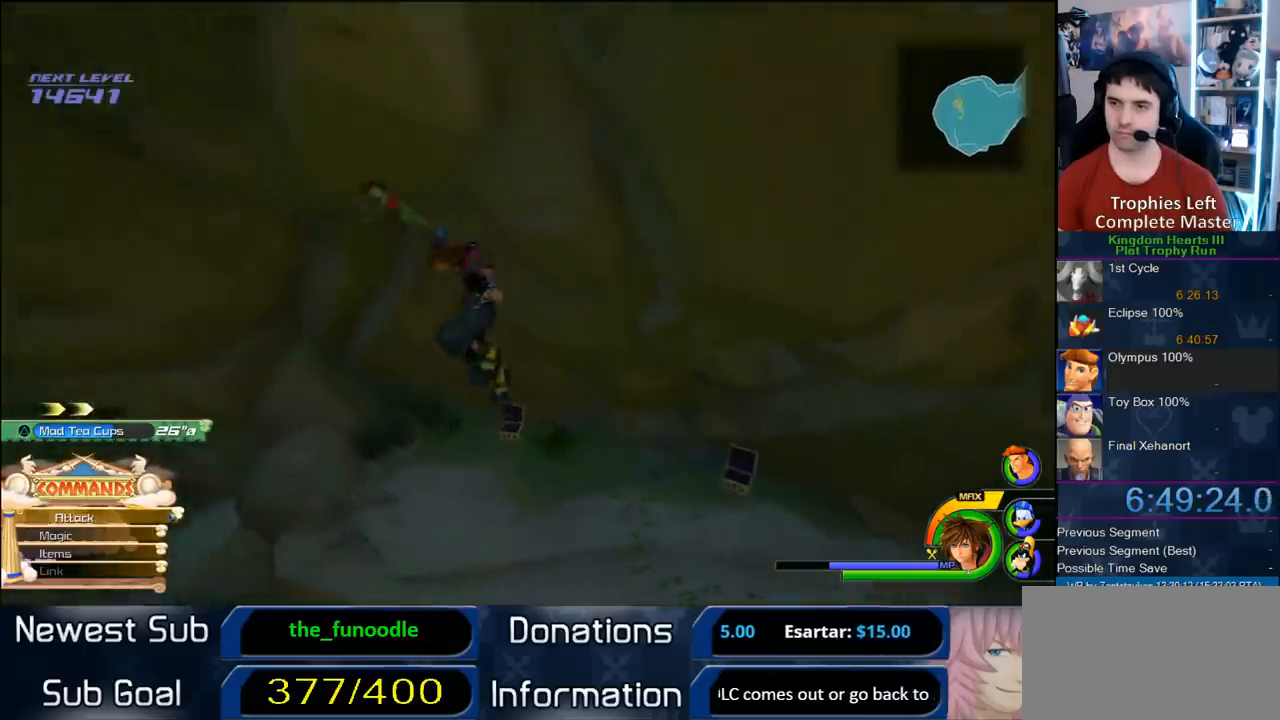
{"buttons": [], "left_stick": "up-left", "right_stick": "center", "button_events": [[500, "CROSS", "up"]]}
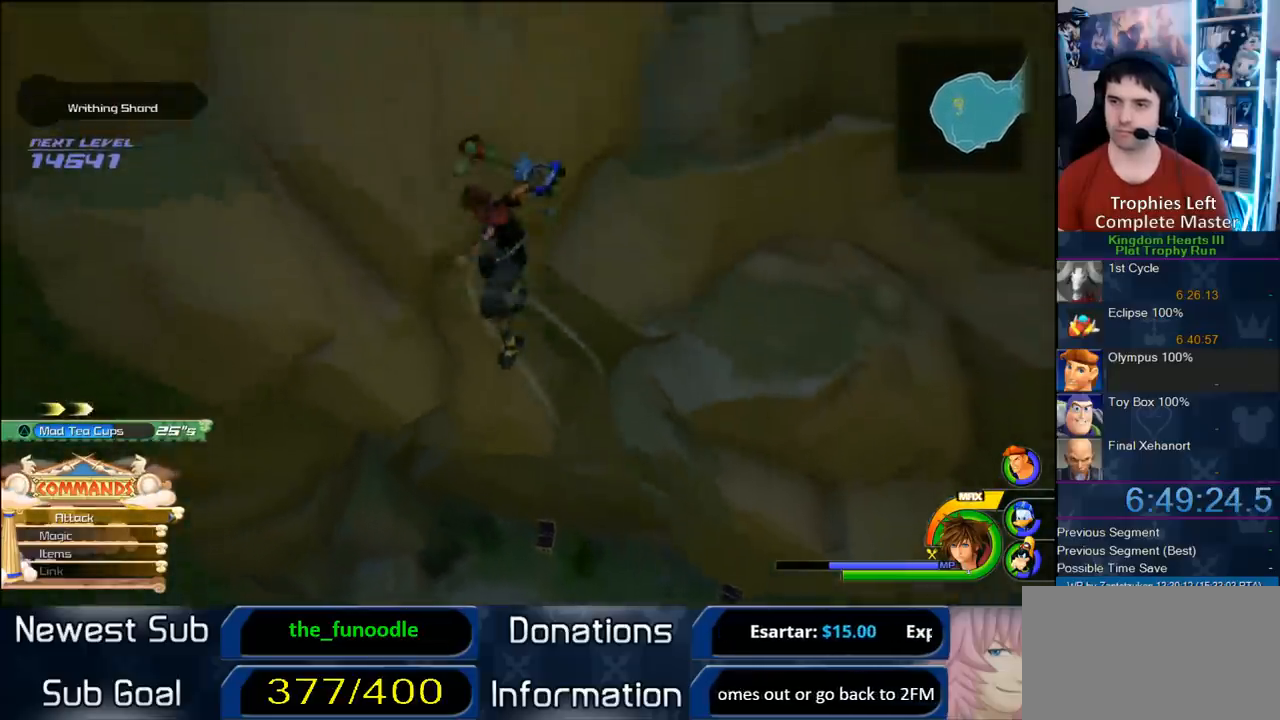
{"buttons": ["CROSS"], "left_stick": "up-right", "right_stick": "center", "button_events": [[100, "SQUARE", "down"], [233, "SQUARE", "up"], [283, "CROSS", "down"]]}
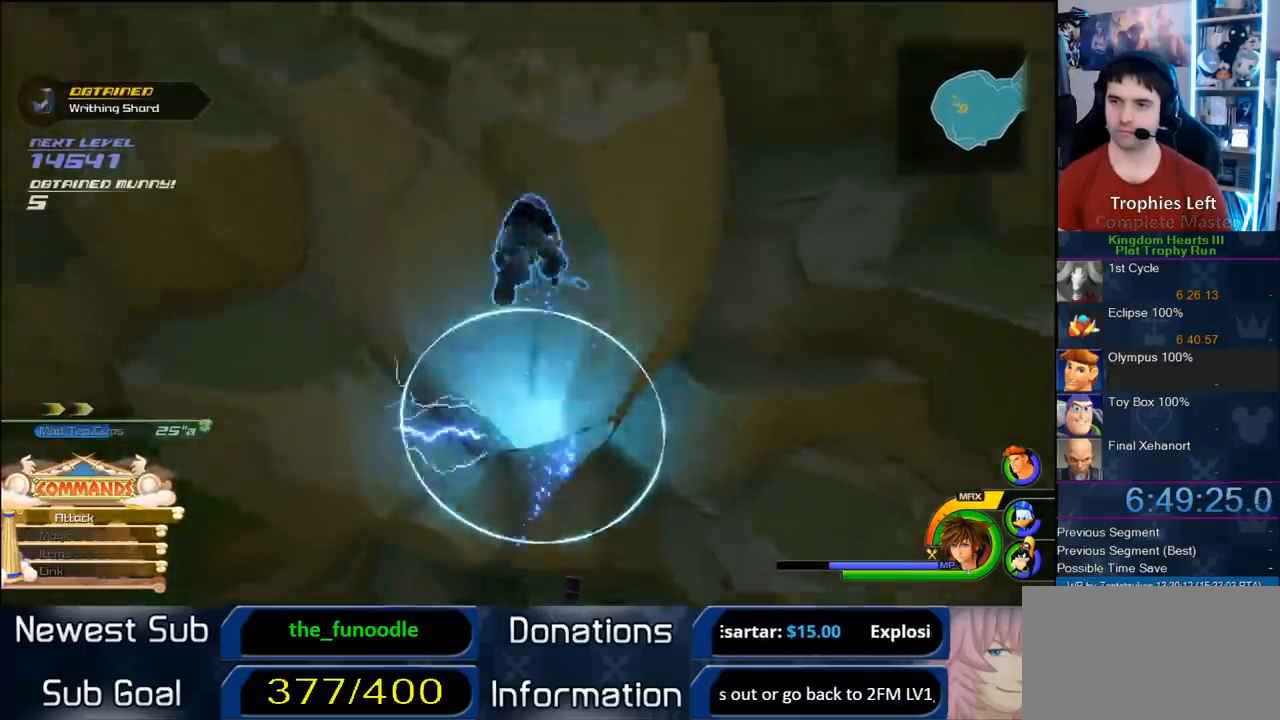
{"buttons": ["CROSS"], "left_stick": "up-left", "right_stick": "center", "button_events": []}
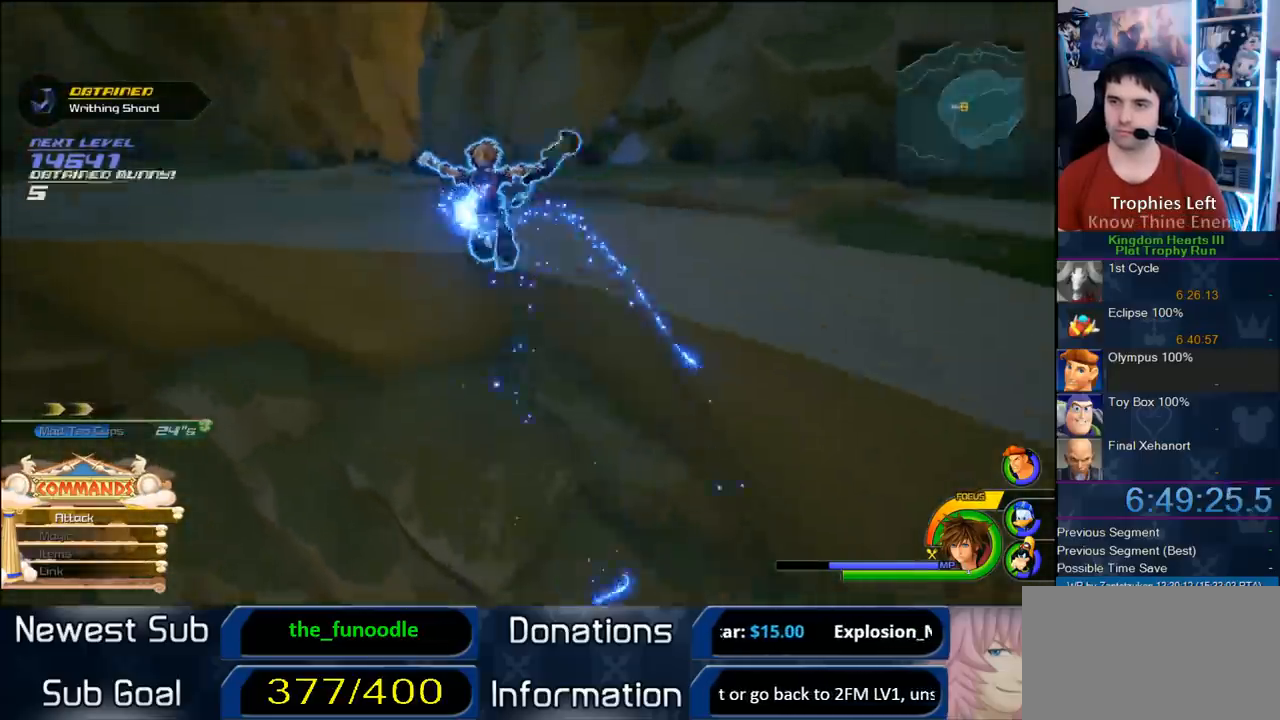
{"buttons": [], "left_stick": "up-right", "right_stick": "center", "button_events": [[200, "CROSS", "up"]]}
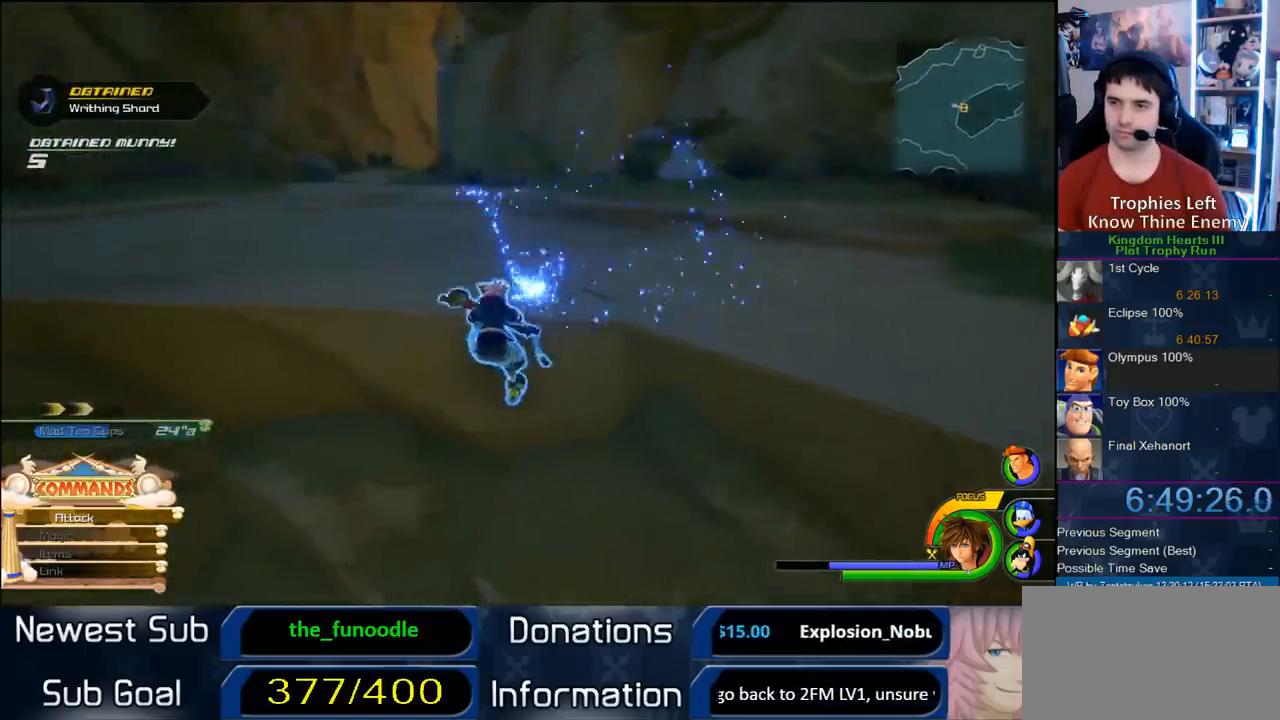
{"buttons": ["SQUARE"], "left_stick": "up-right", "right_stick": "center", "button_events": [[467, "SQUARE", "down"]]}
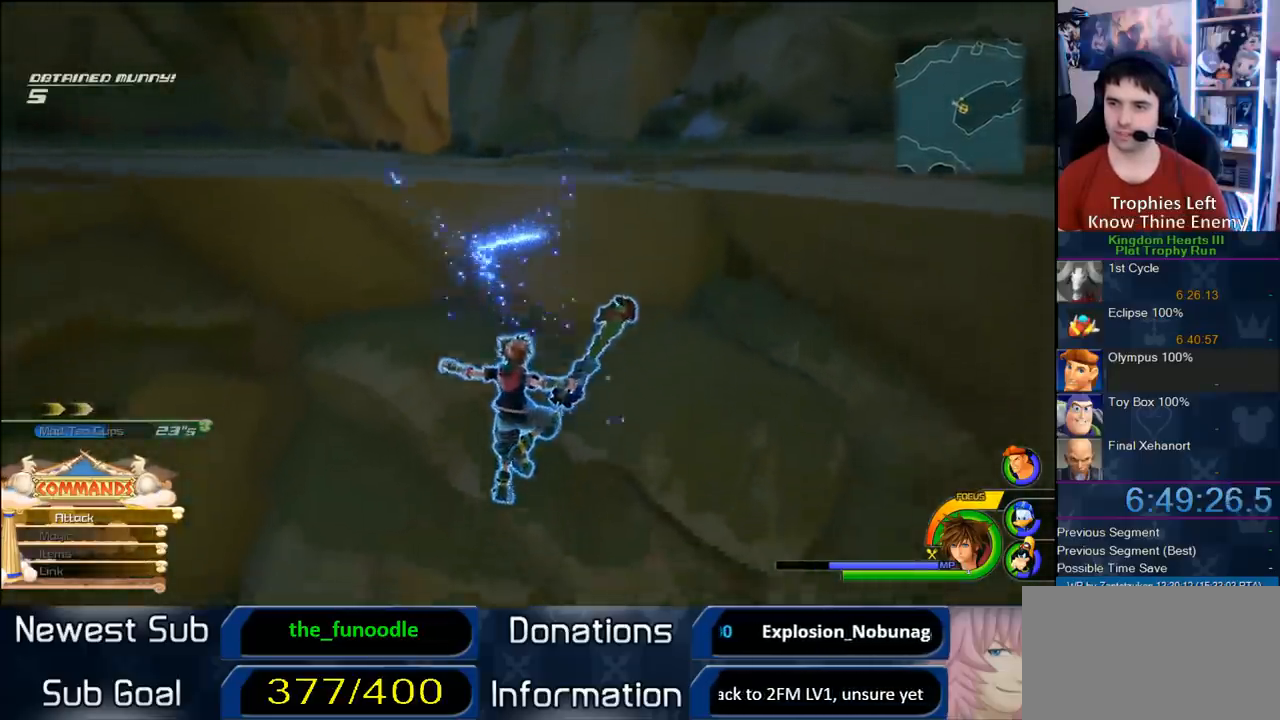
{"buttons": [], "left_stick": "up-right", "right_stick": "center", "button_events": [[100, "CROSS", "down"], [167, "SQUARE", "up"], [200, "CROSS", "up"]]}
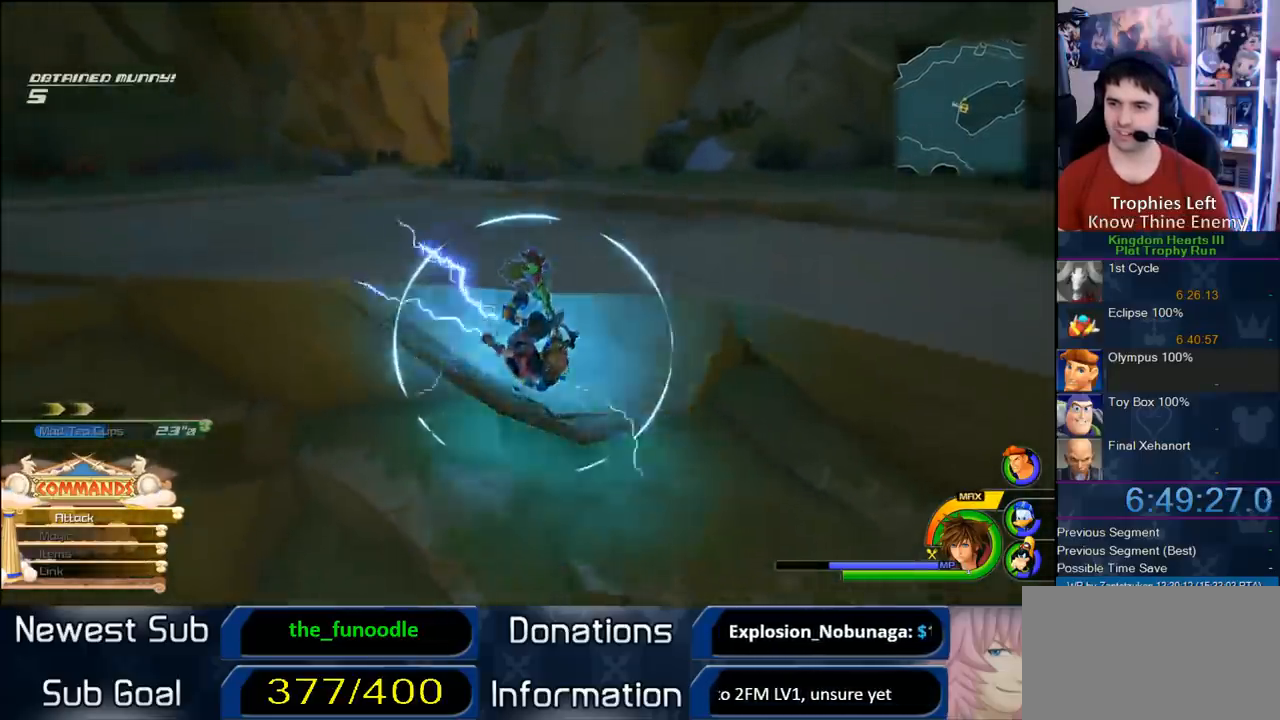
{"buttons": [], "left_stick": "up", "right_stick": "center", "button_events": [[133, "CIRCLE", "down"], [400, "CIRCLE", "up"]]}
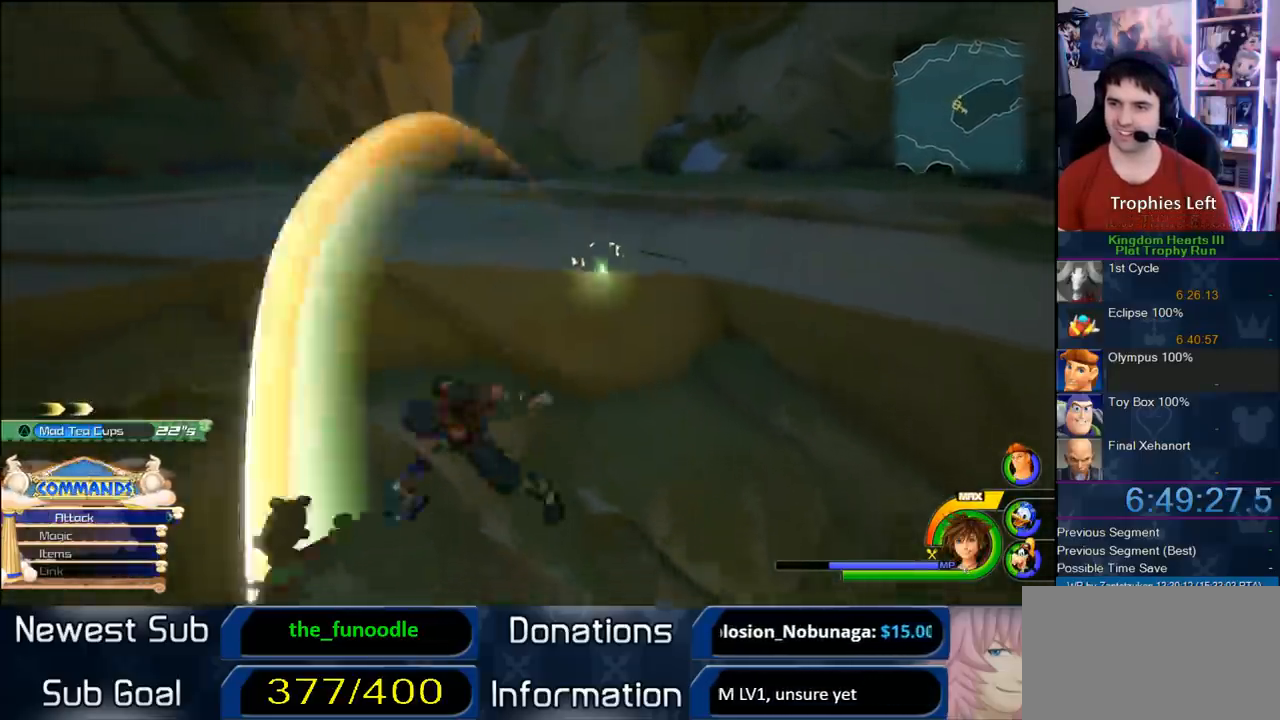
{"buttons": [], "left_stick": "right", "right_stick": "center", "button_events": []}
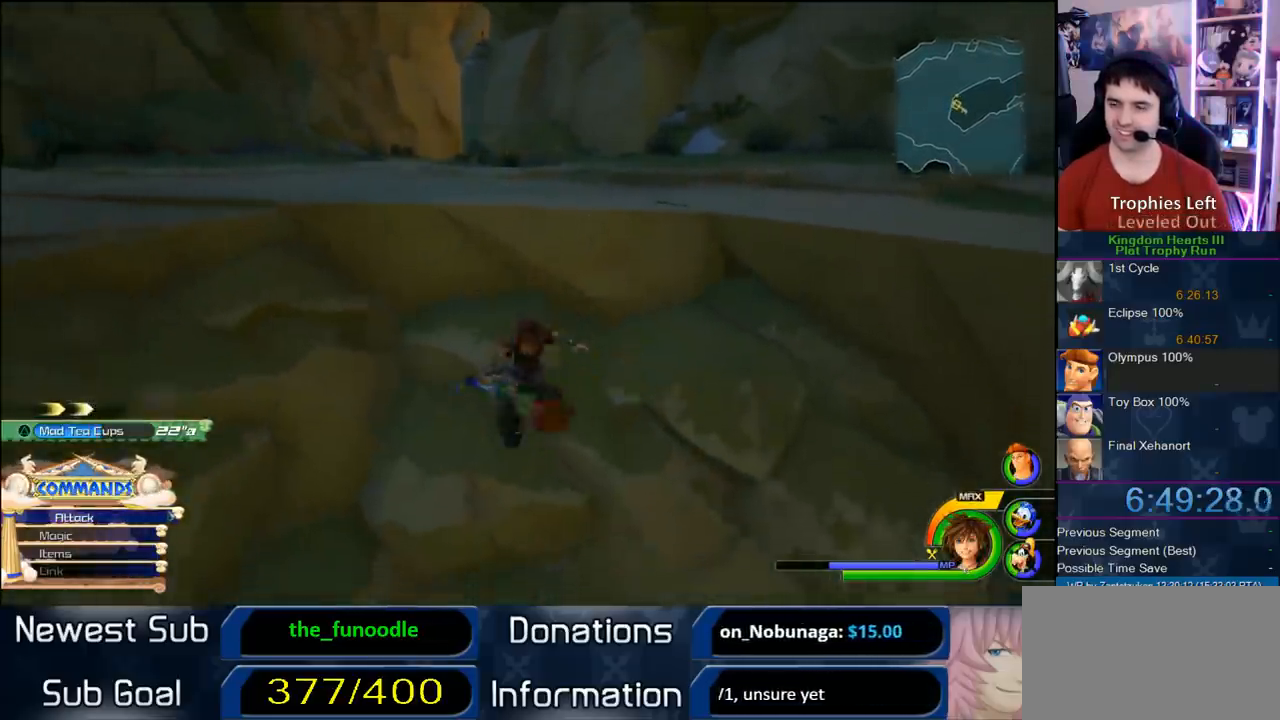
{"buttons": [], "left_stick": "up-right", "right_stick": "center", "button_events": []}
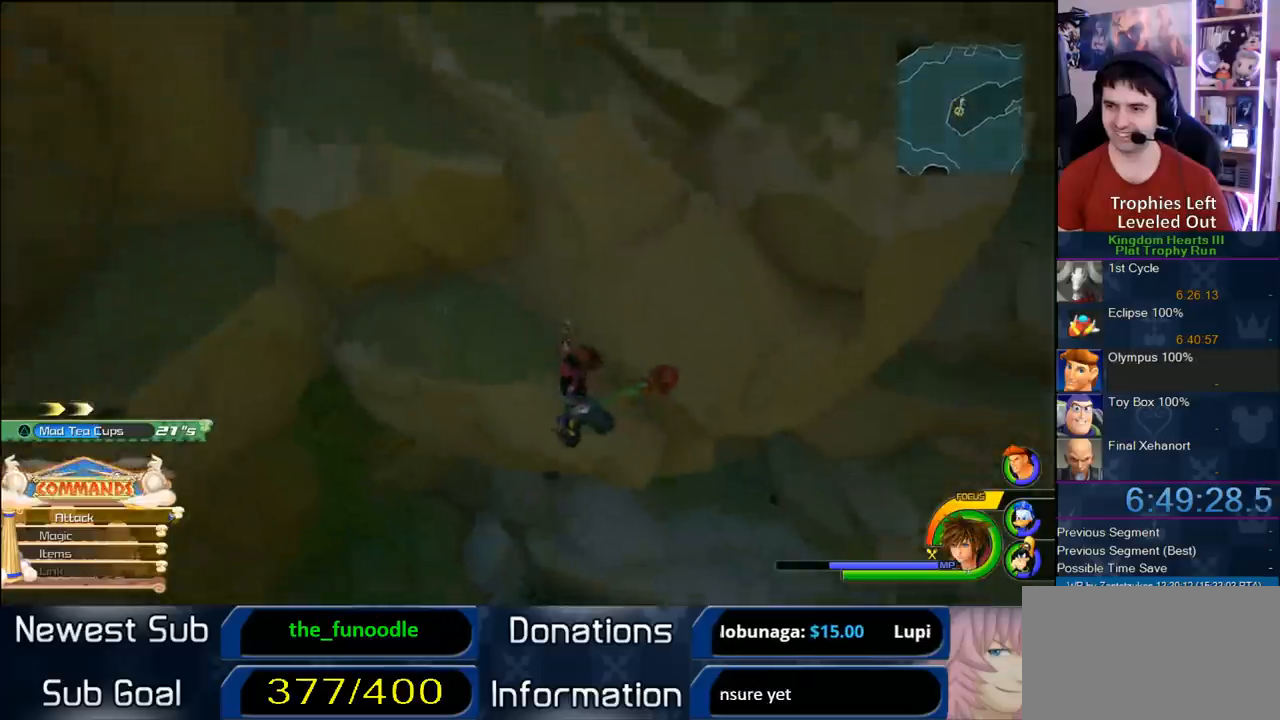
{"buttons": [], "left_stick": "up-right", "right_stick": "center", "button_events": []}
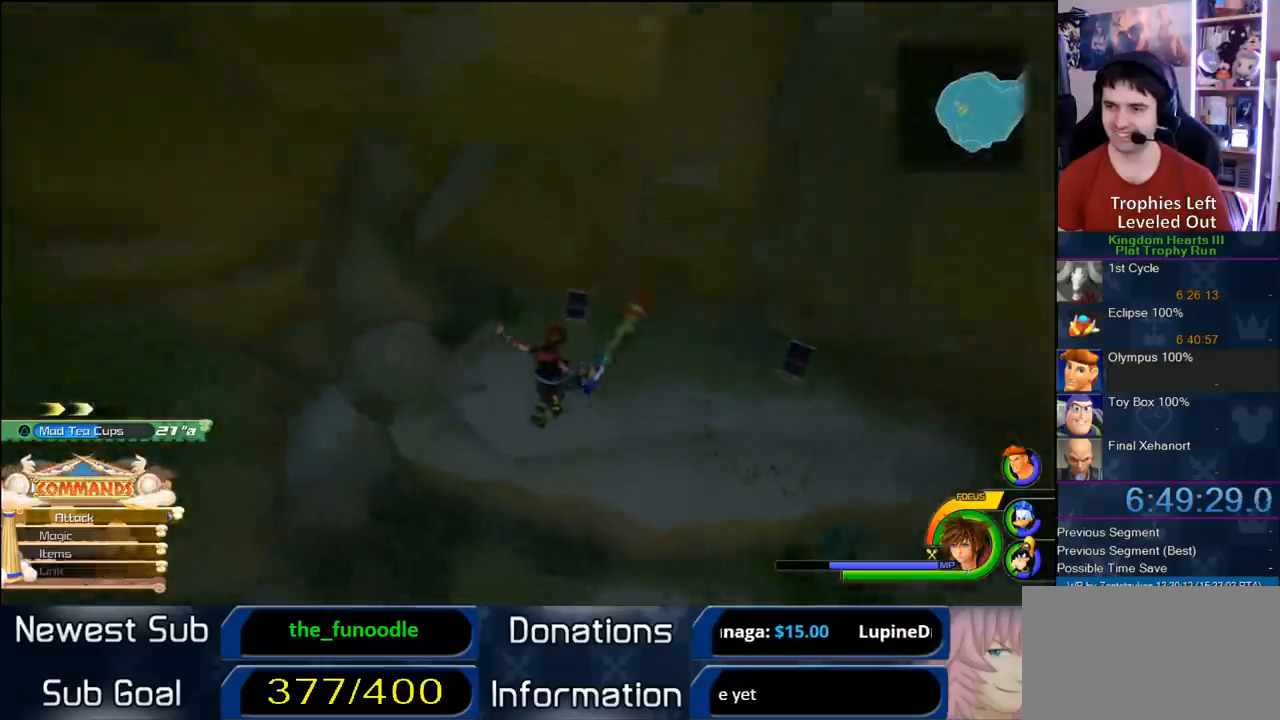
{"buttons": [], "left_stick": "center", "right_stick": "center", "button_events": []}
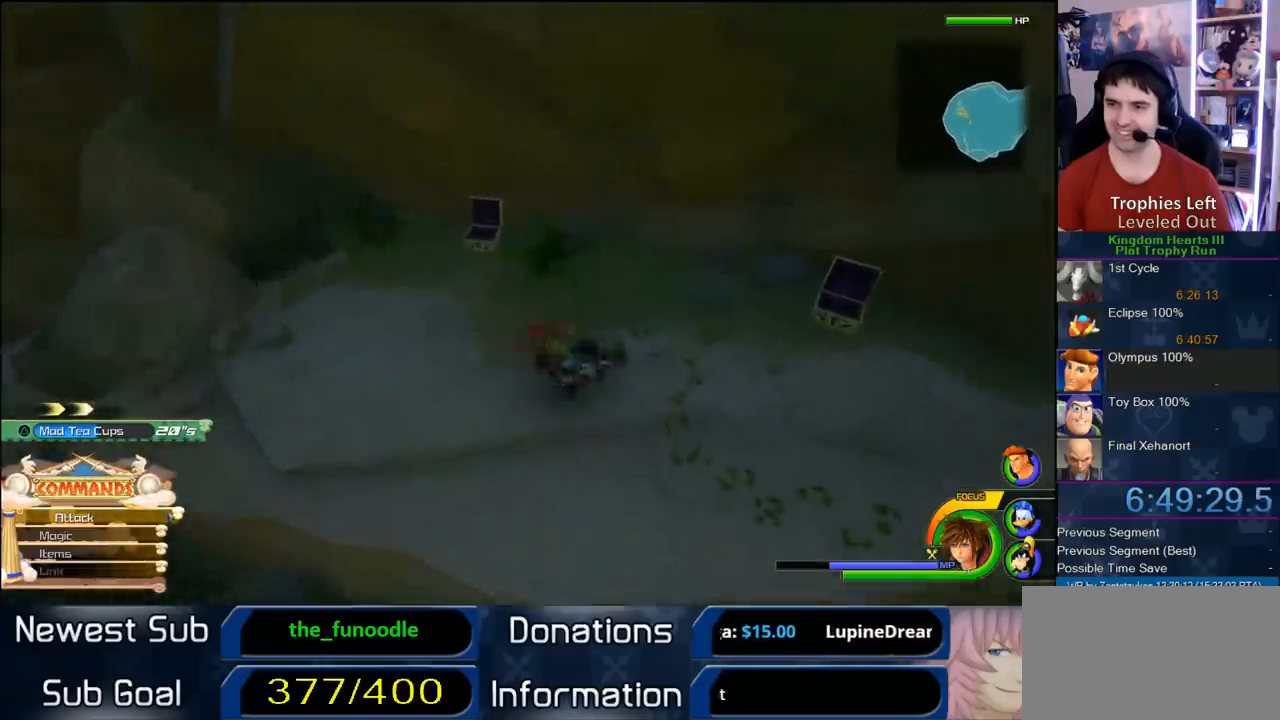
{"buttons": ["CROSS"], "left_stick": "down", "right_stick": "center", "button_events": [[450, "CROSS", "down"]]}
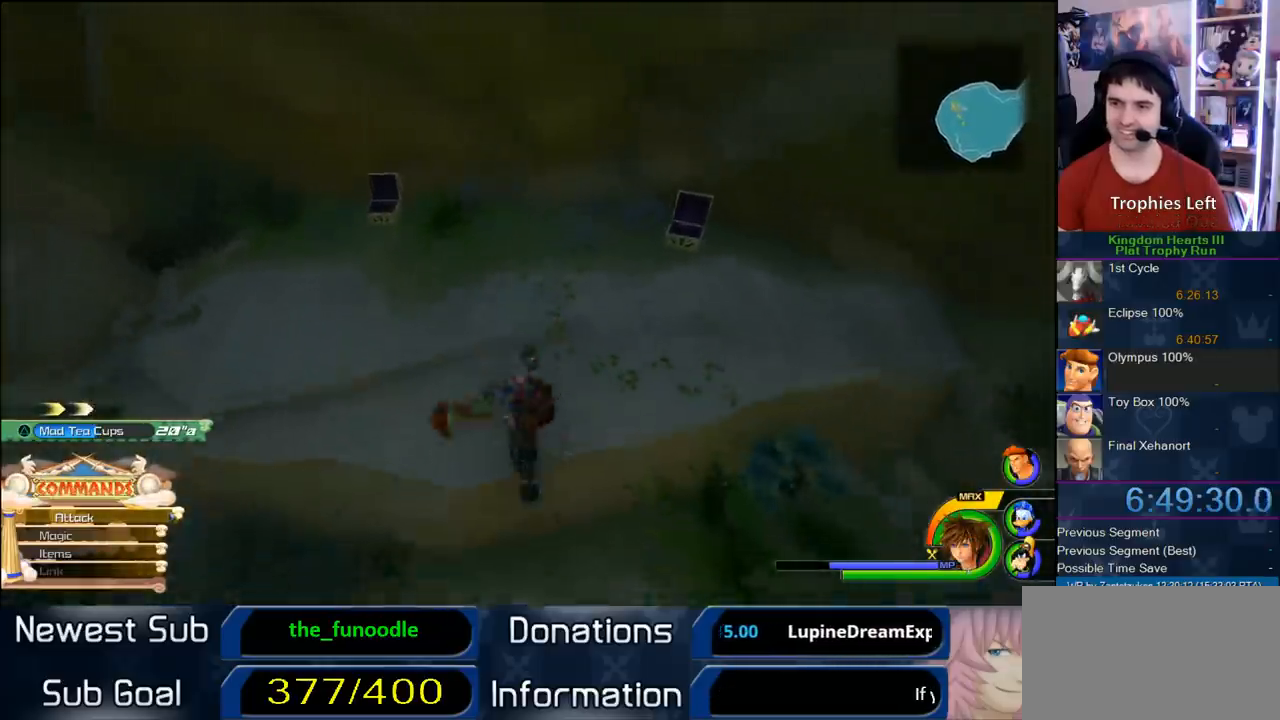
{"buttons": ["CROSS"], "left_stick": "center", "right_stick": "center", "button_events": []}
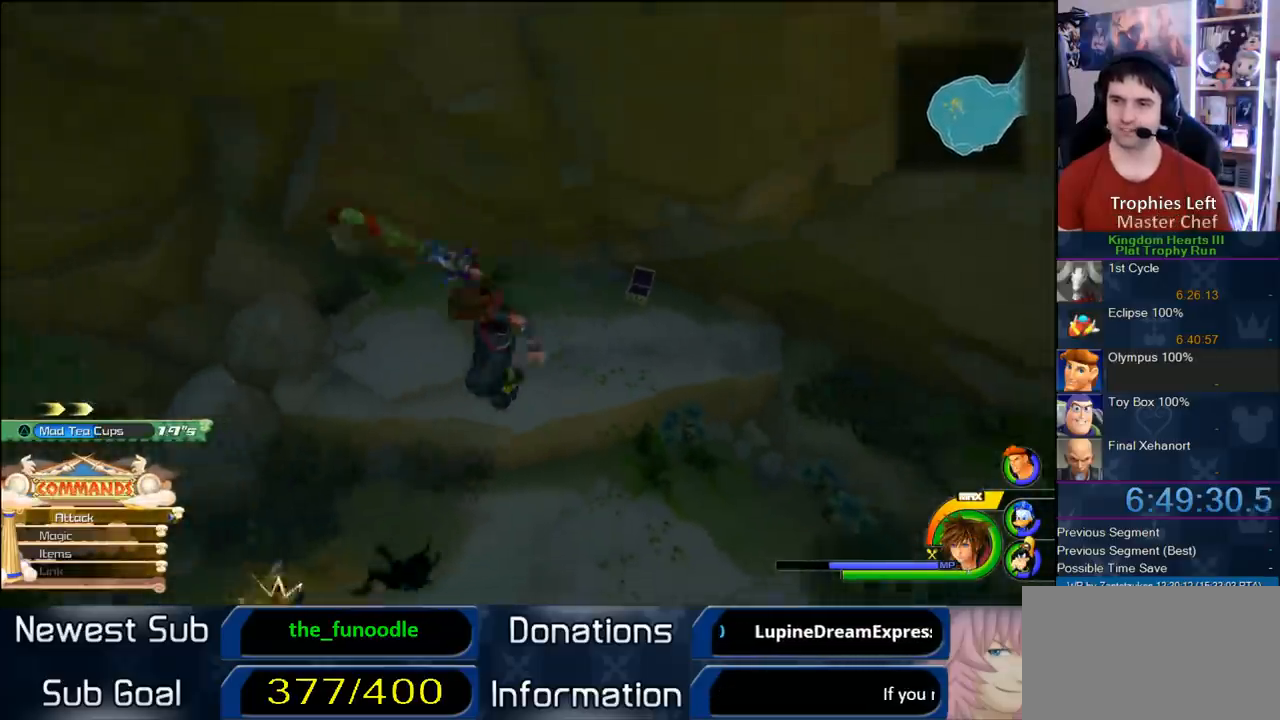
{"buttons": ["CROSS"], "left_stick": "up-left", "right_stick": "center", "button_events": []}
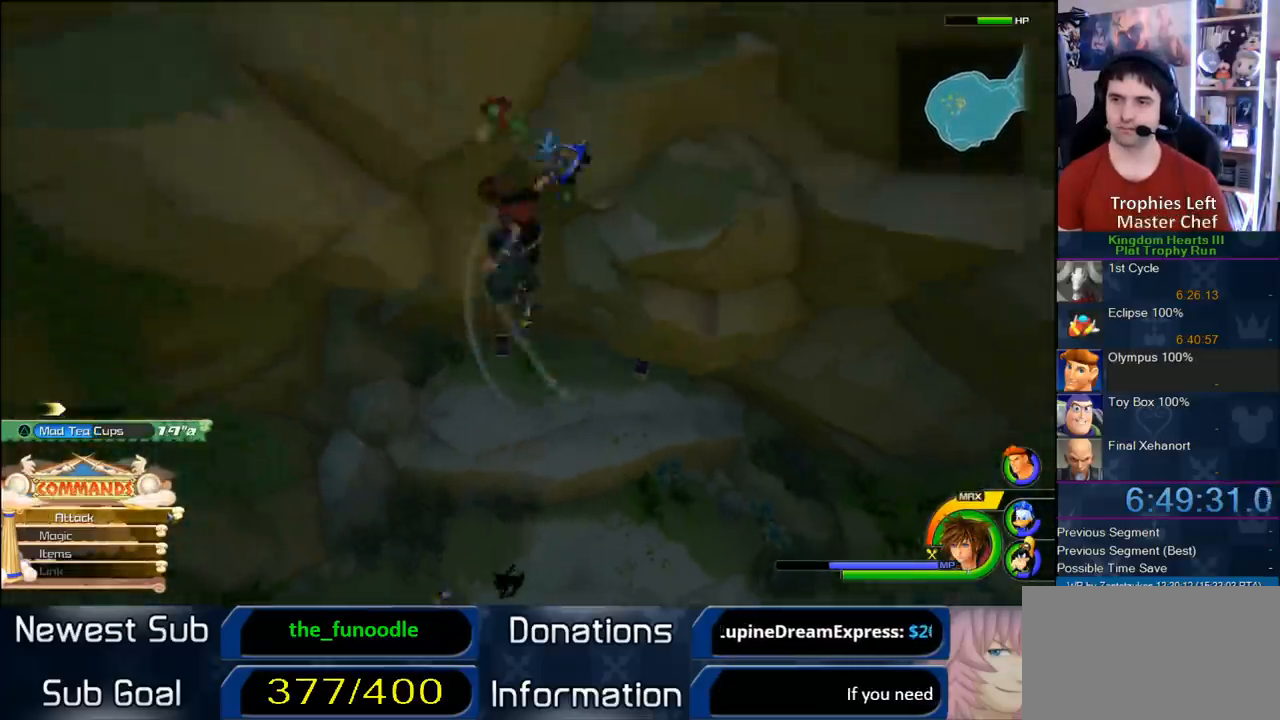
{"buttons": ["CROSS"], "left_stick": "up-right", "right_stick": "center", "button_events": [[50, "CROSS", "up"], [167, "SQUARE", "down"], [250, "SQUARE", "up"], [317, "CROSS", "down"]]}
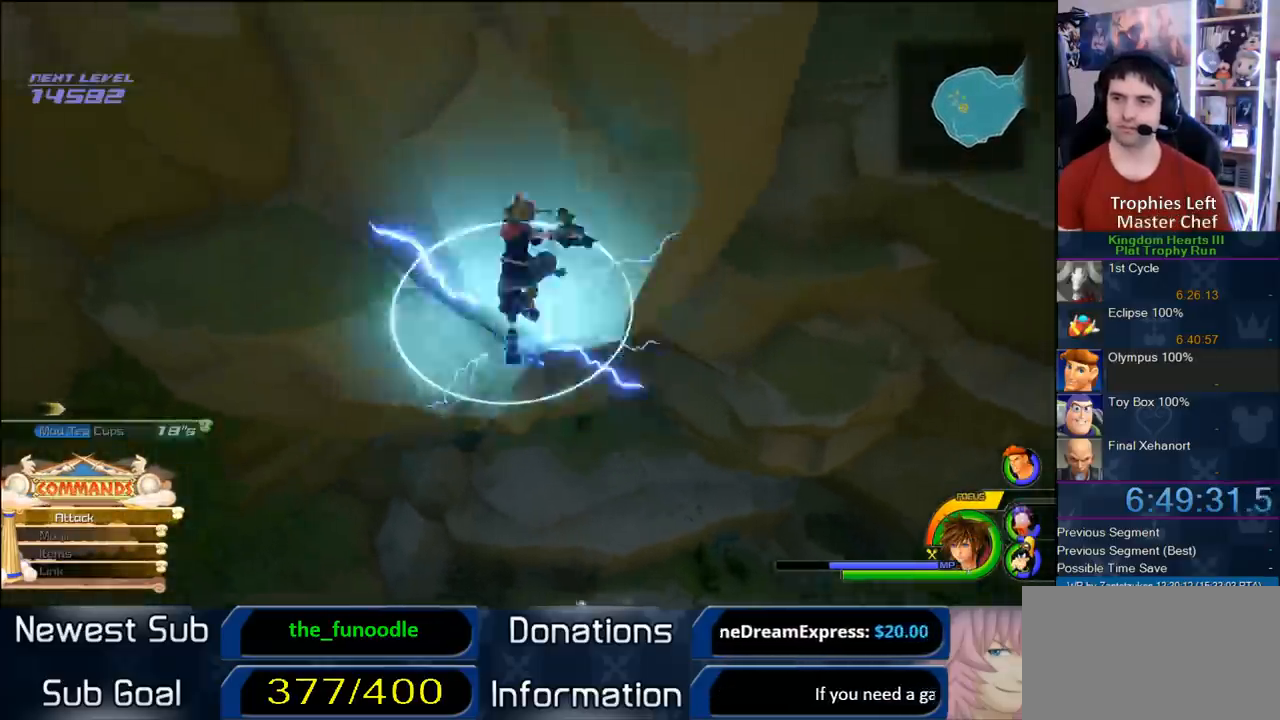
{"buttons": ["CROSS"], "left_stick": "up-left", "right_stick": "center", "button_events": []}
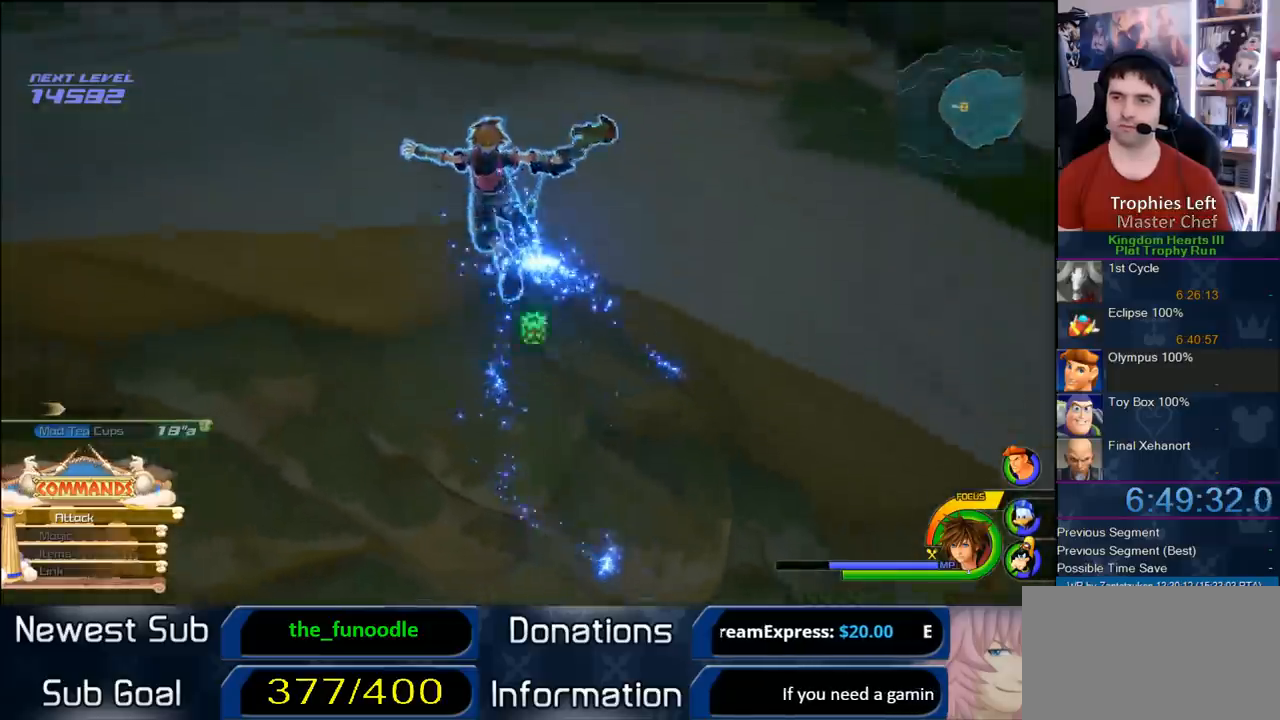
{"buttons": [], "left_stick": "up", "right_stick": "right", "button_events": [[267, "CROSS", "up"]]}
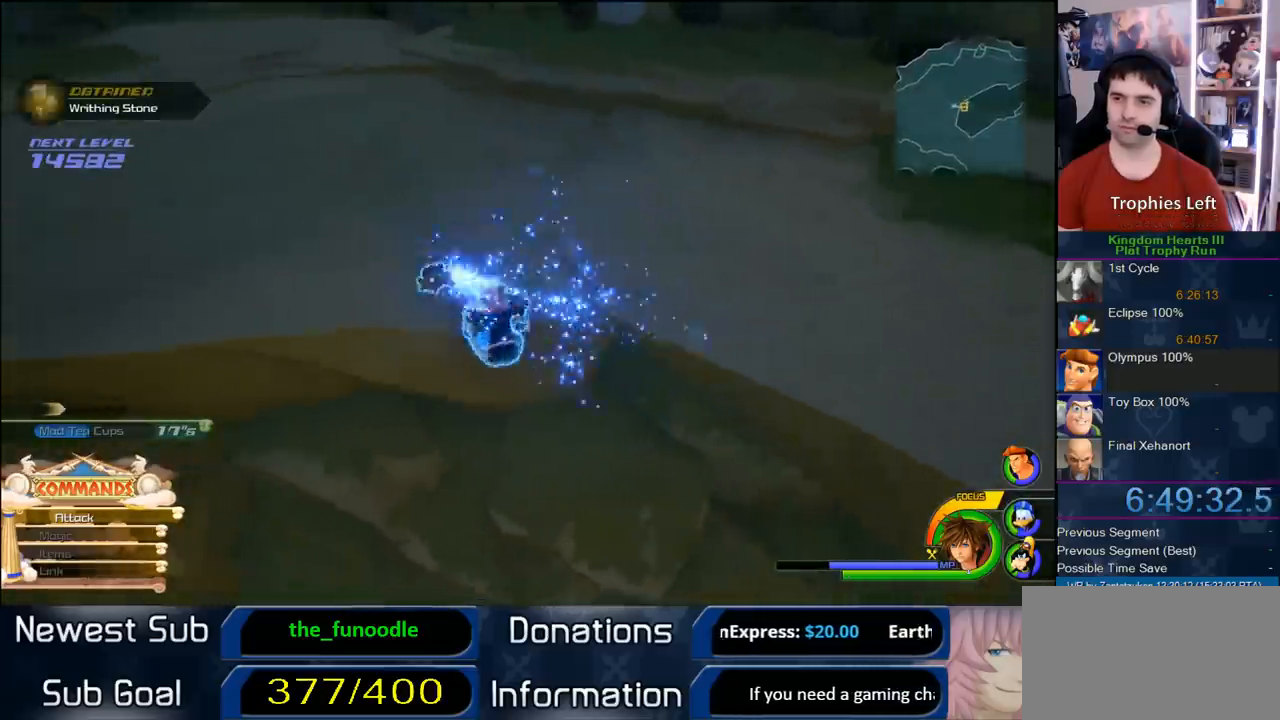
{"buttons": [], "left_stick": "up-right", "right_stick": "center", "button_events": [[233, "CIRCLE", "down"], [417, "CIRCLE", "up"]]}
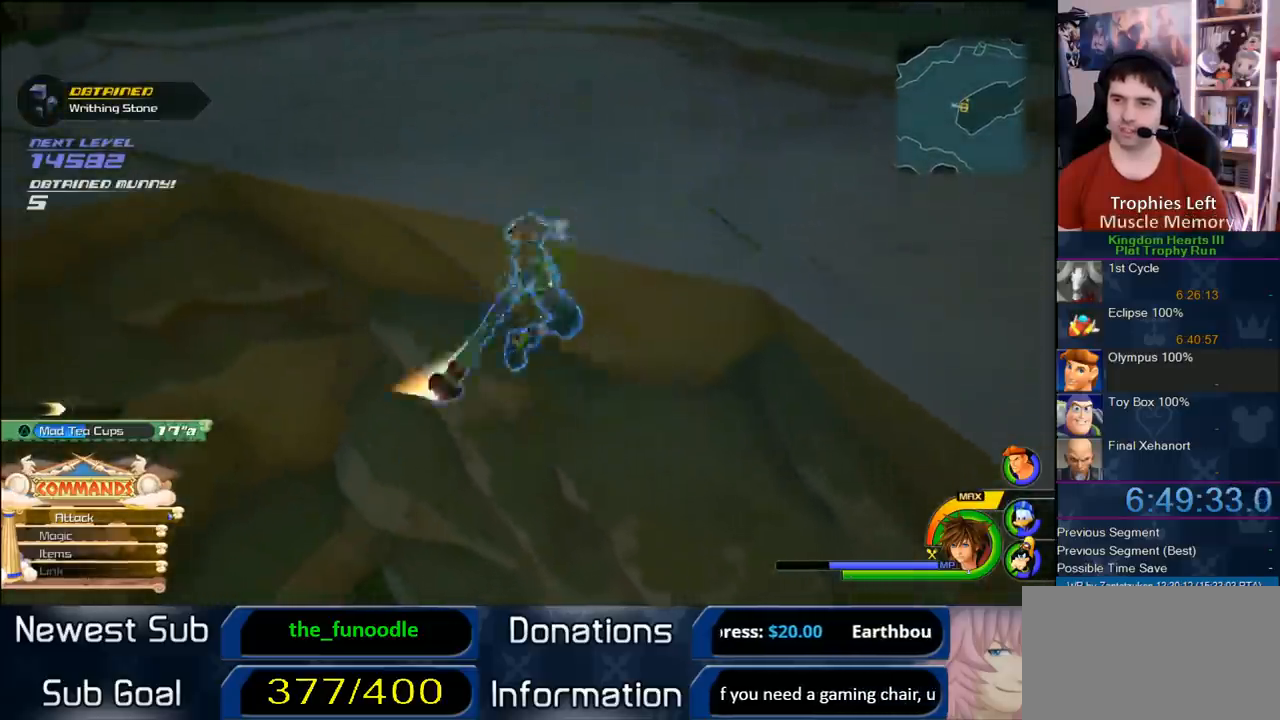
{"buttons": [], "left_stick": "right", "right_stick": "left", "button_events": []}